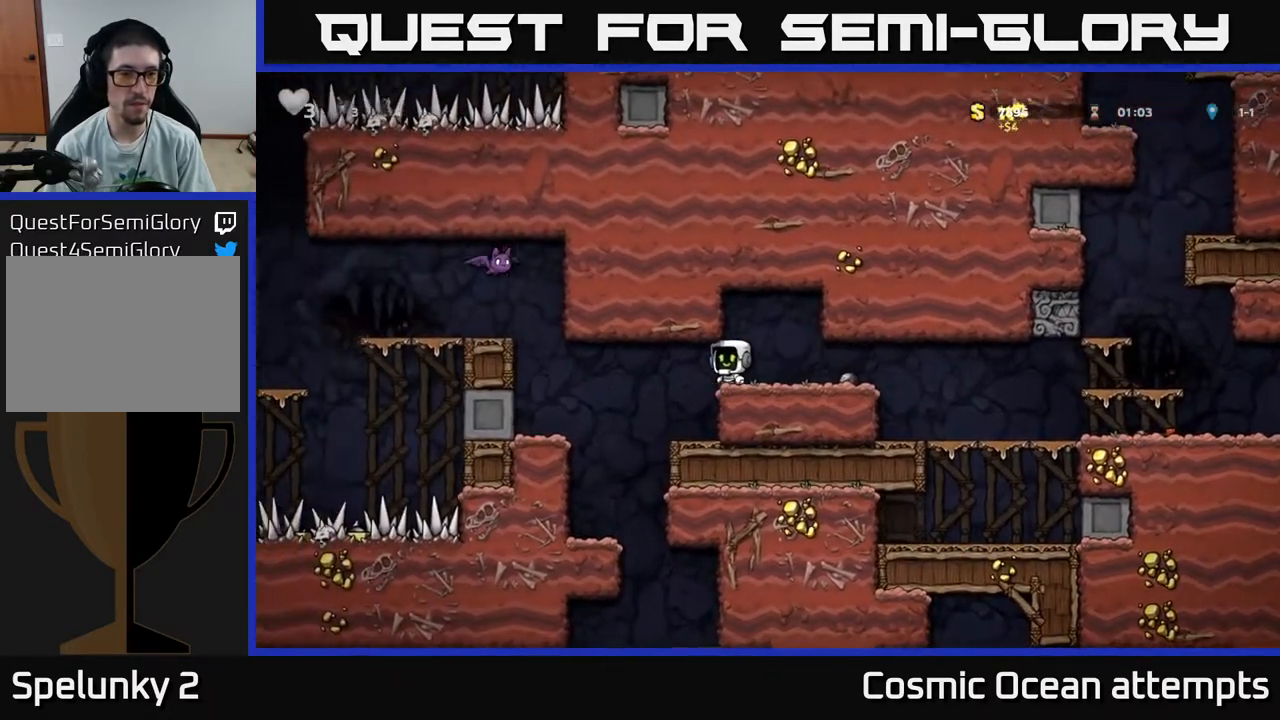
Gameplay with a controller (Xbox layout); each line is a JSON object with the inputs held at the frame after it. "events" lists button and stick changes between this image and that frame as [ms after this image, input, new state], when the widget could be followed in between. Not read: left_stick.
{"buttons": [], "right_stick": "center", "events": []}
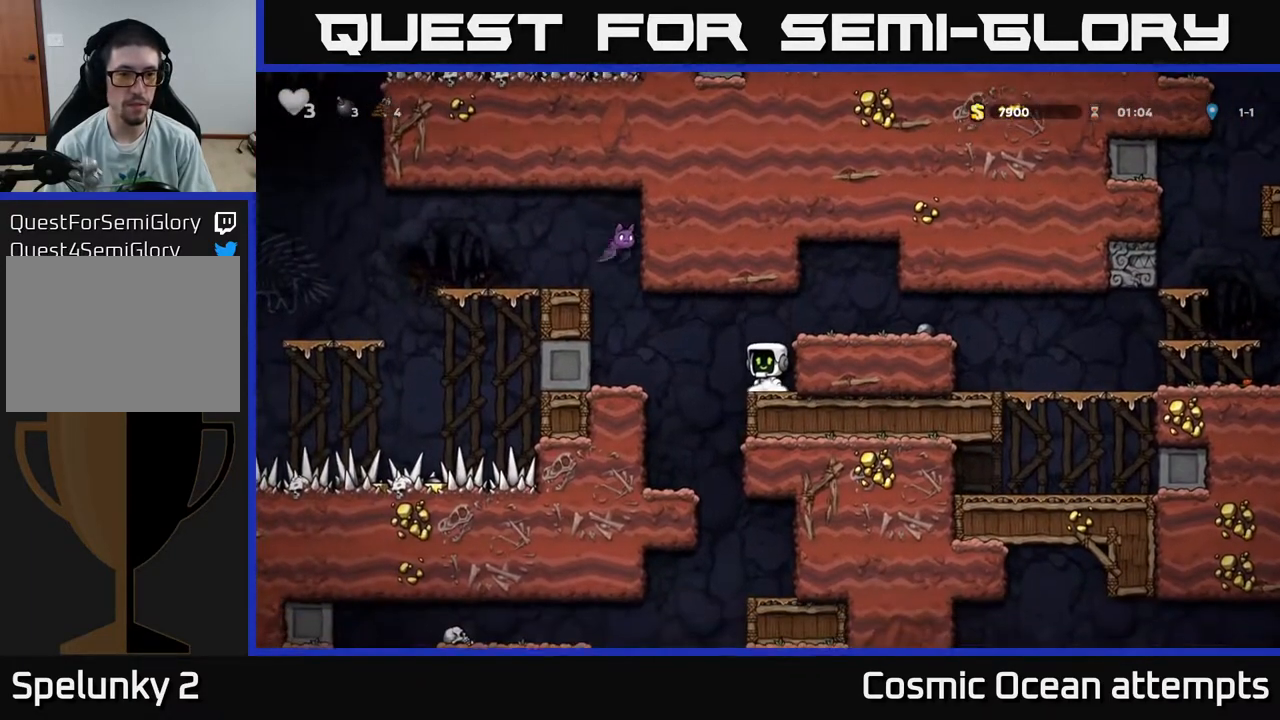
{"buttons": ["A", "X", "DPAD_LEFT"], "right_stick": "center", "events": [[433, "A", "down"], [433, "DPAD_LEFT", "down"], [450, "X", "down"]]}
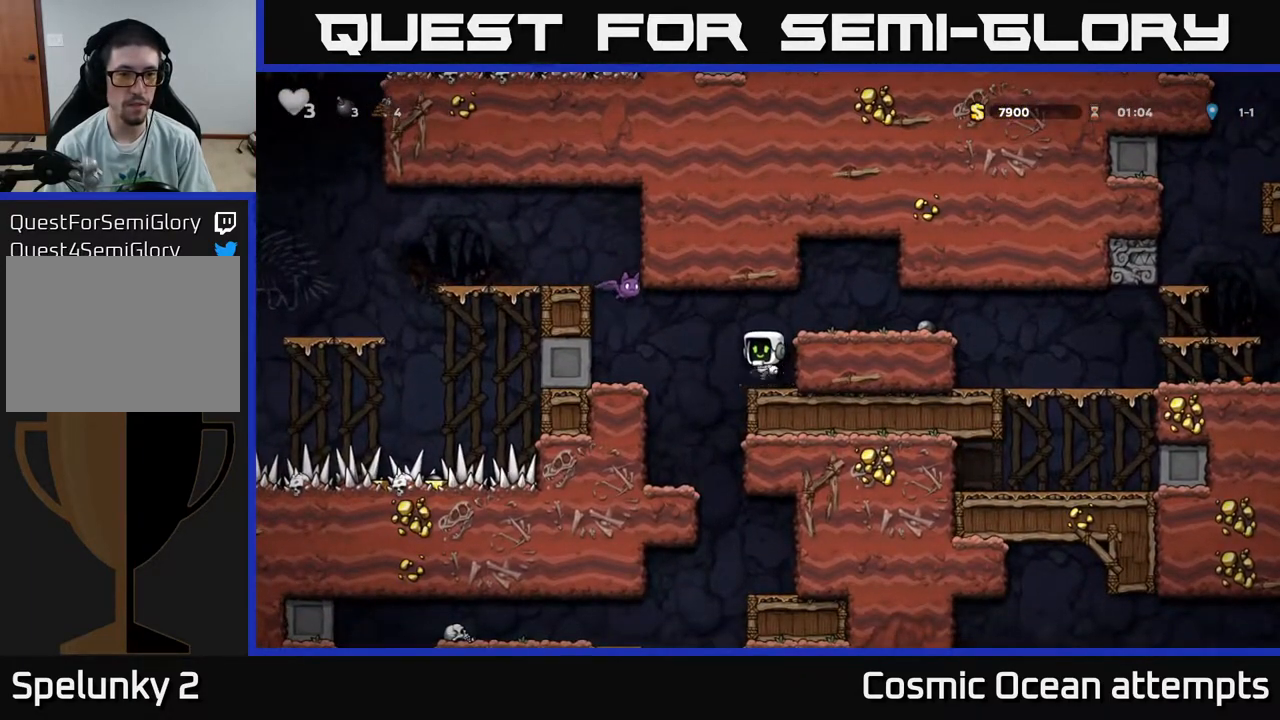
{"buttons": ["A", "DPAD_LEFT"], "right_stick": "center", "events": [[67, "X", "up"], [83, "DPAD_LEFT", "up"], [100, "A", "up"], [150, "DPAD_RIGHT", "down"], [433, "DPAD_RIGHT", "up"], [500, "A", "down"], [500, "DPAD_LEFT", "down"]]}
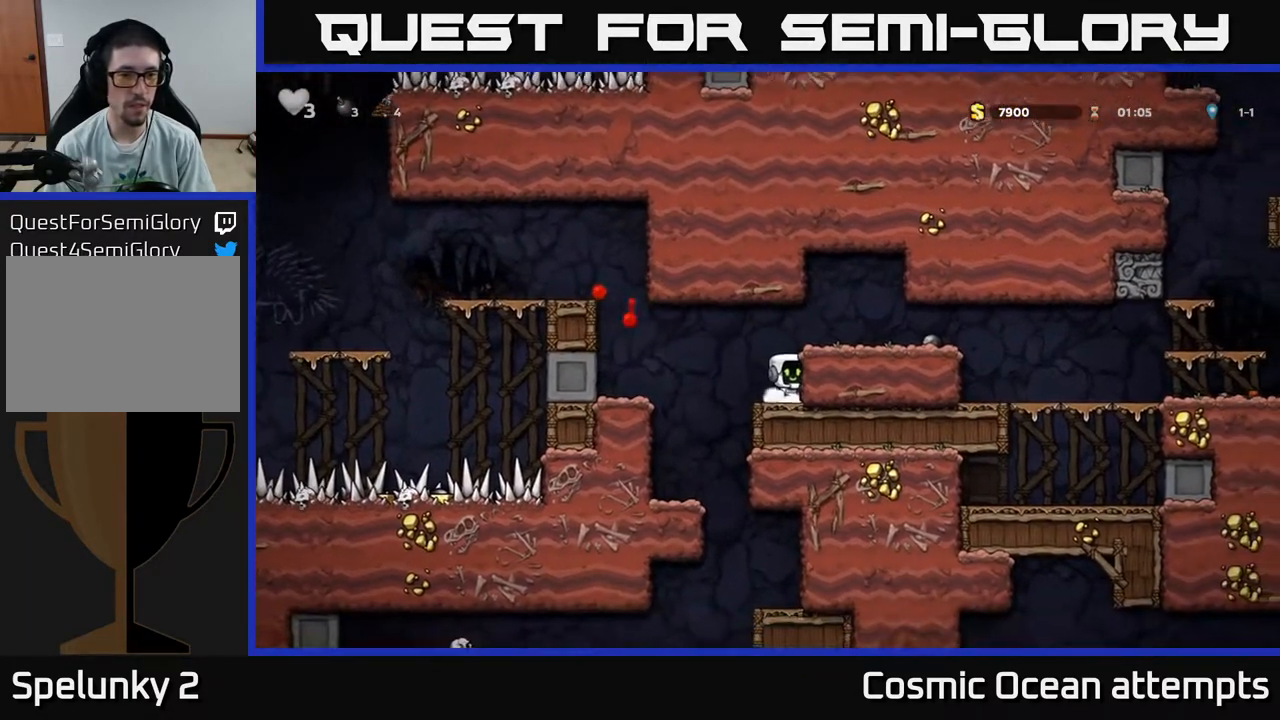
{"buttons": ["A"], "right_stick": "center", "events": [[150, "A", "up"], [483, "A", "down"], [483, "DPAD_LEFT", "up"]]}
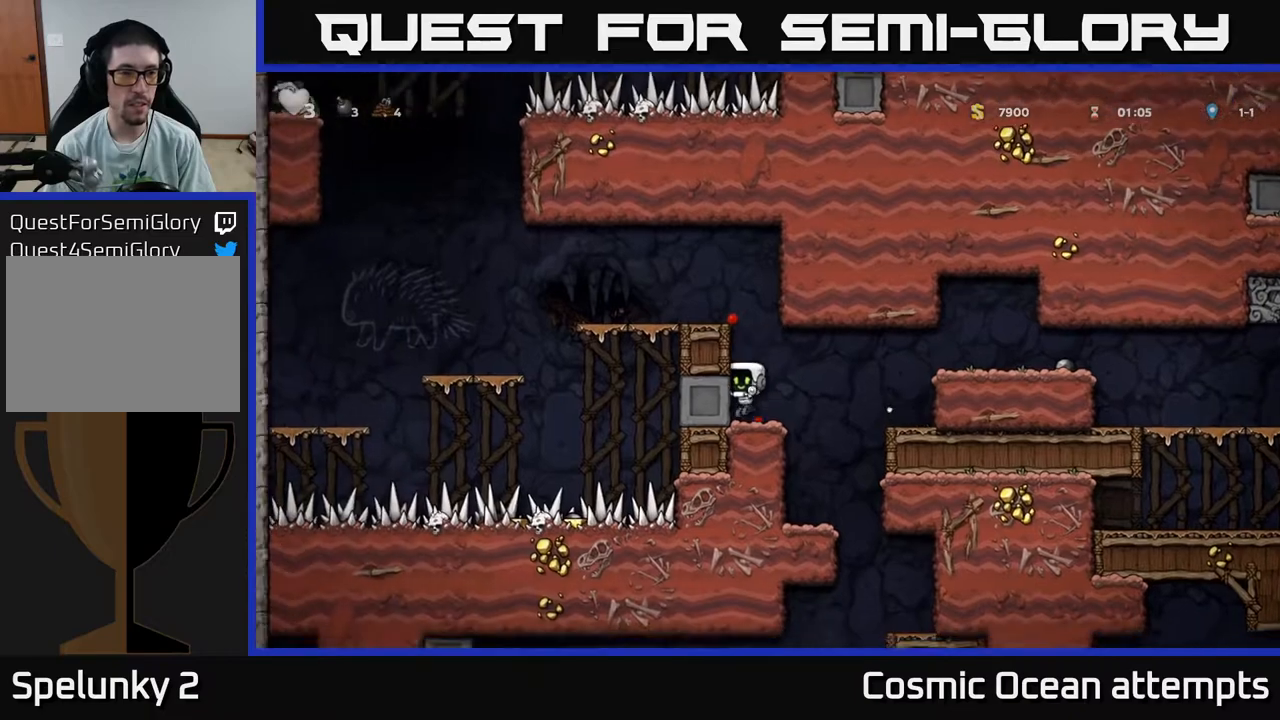
{"buttons": ["DPAD_LEFT"], "right_stick": "center", "events": [[83, "DPAD_LEFT", "down"], [167, "A", "up"], [350, "A", "down"], [467, "A", "up"]]}
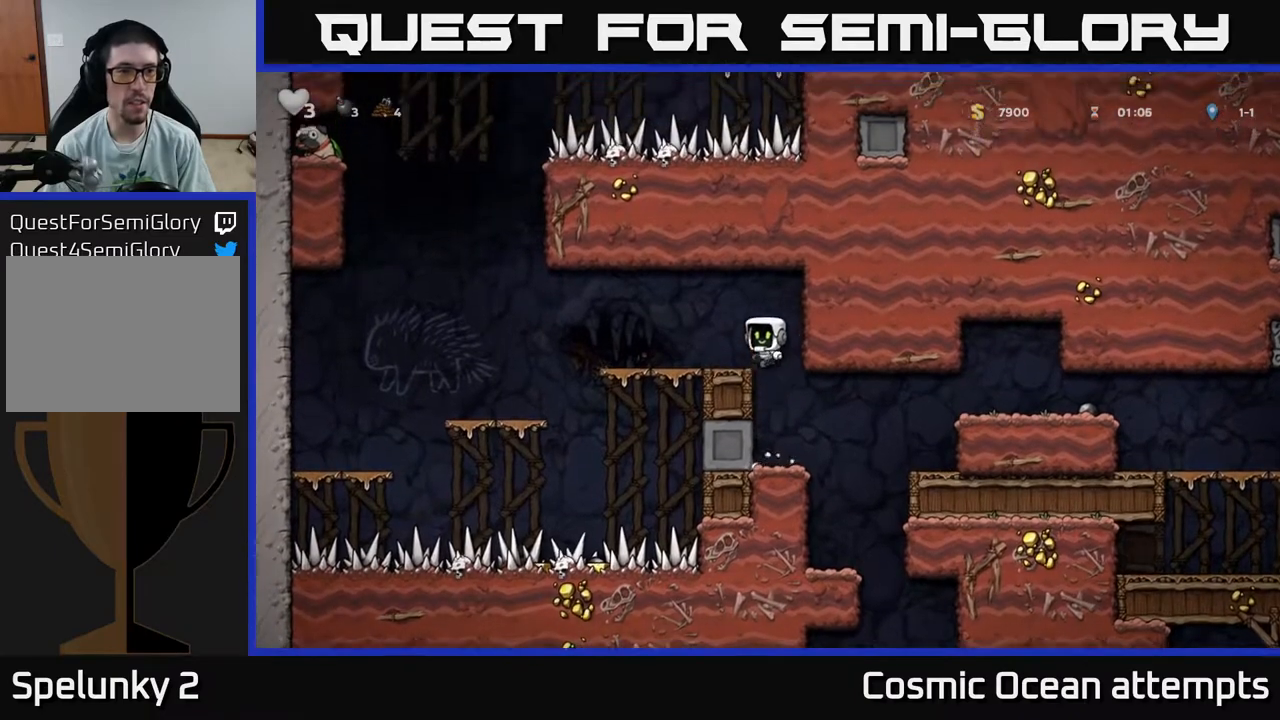
{"buttons": ["DPAD_UP"], "right_stick": "center", "events": [[33, "DPAD_LEFT", "up"], [233, "DPAD_UP", "down"]]}
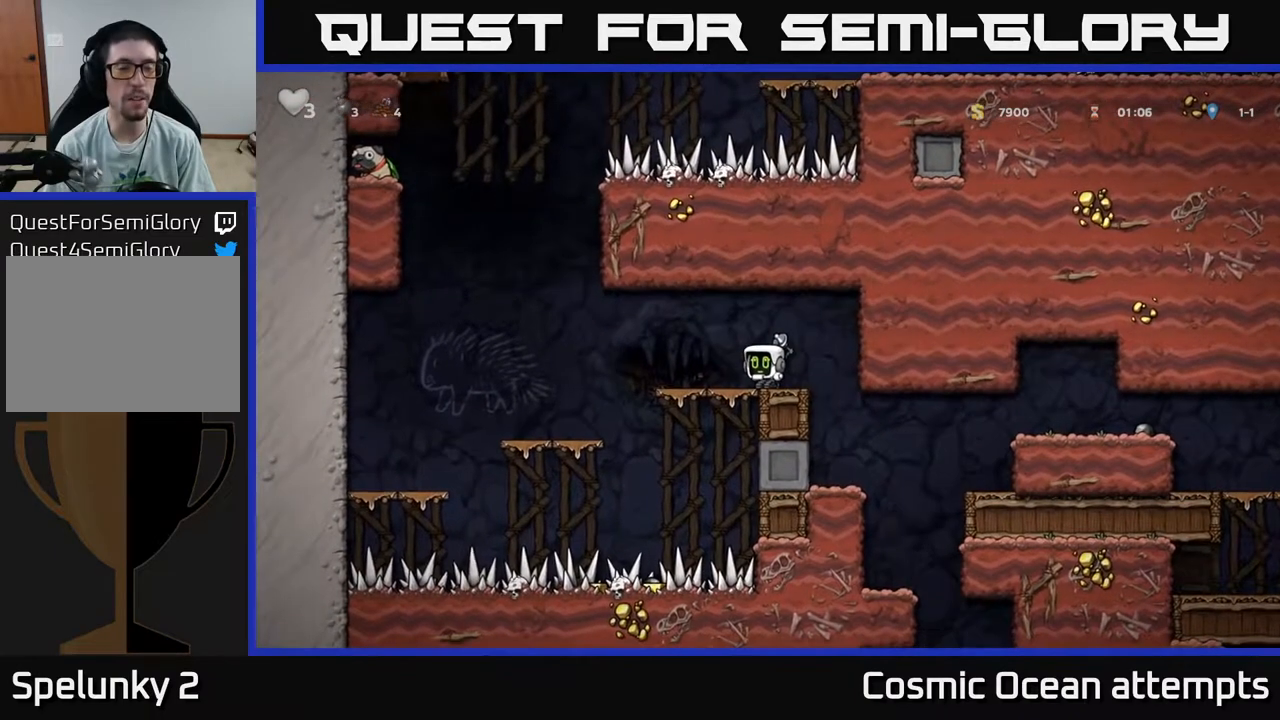
{"buttons": ["DPAD_UP"], "right_stick": "center", "events": []}
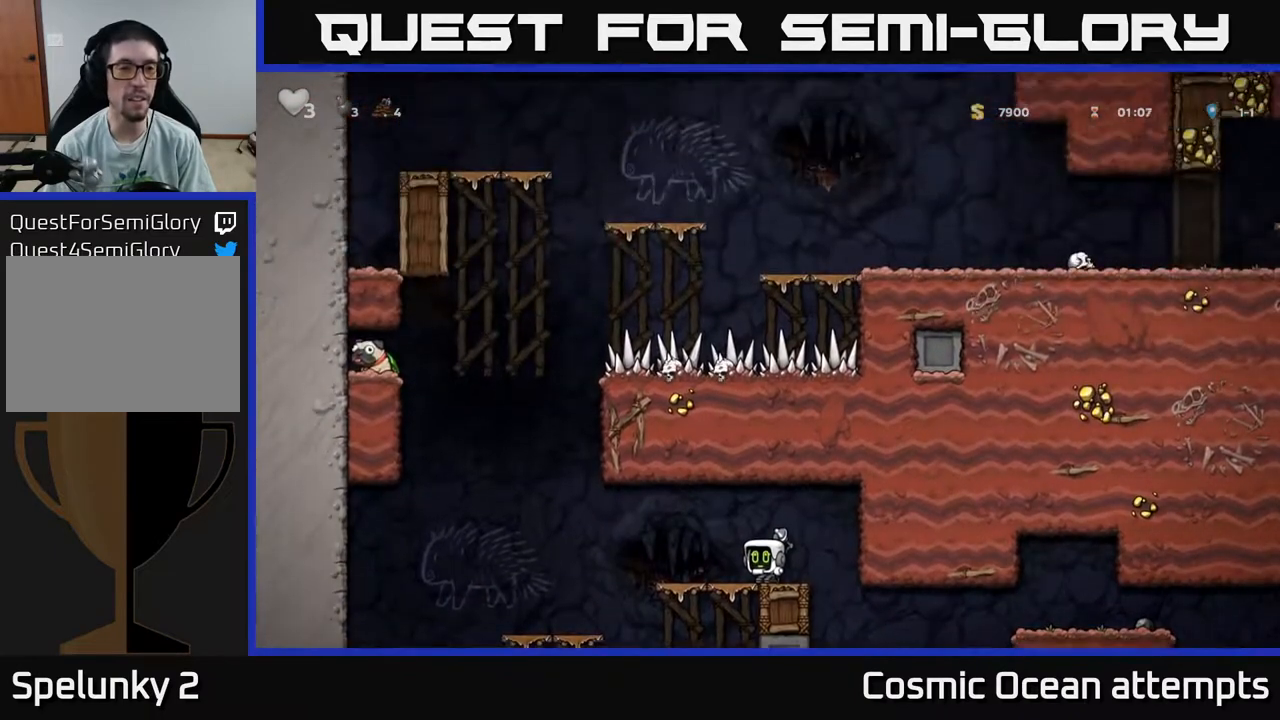
{"buttons": ["DPAD_UP"], "right_stick": "center", "events": []}
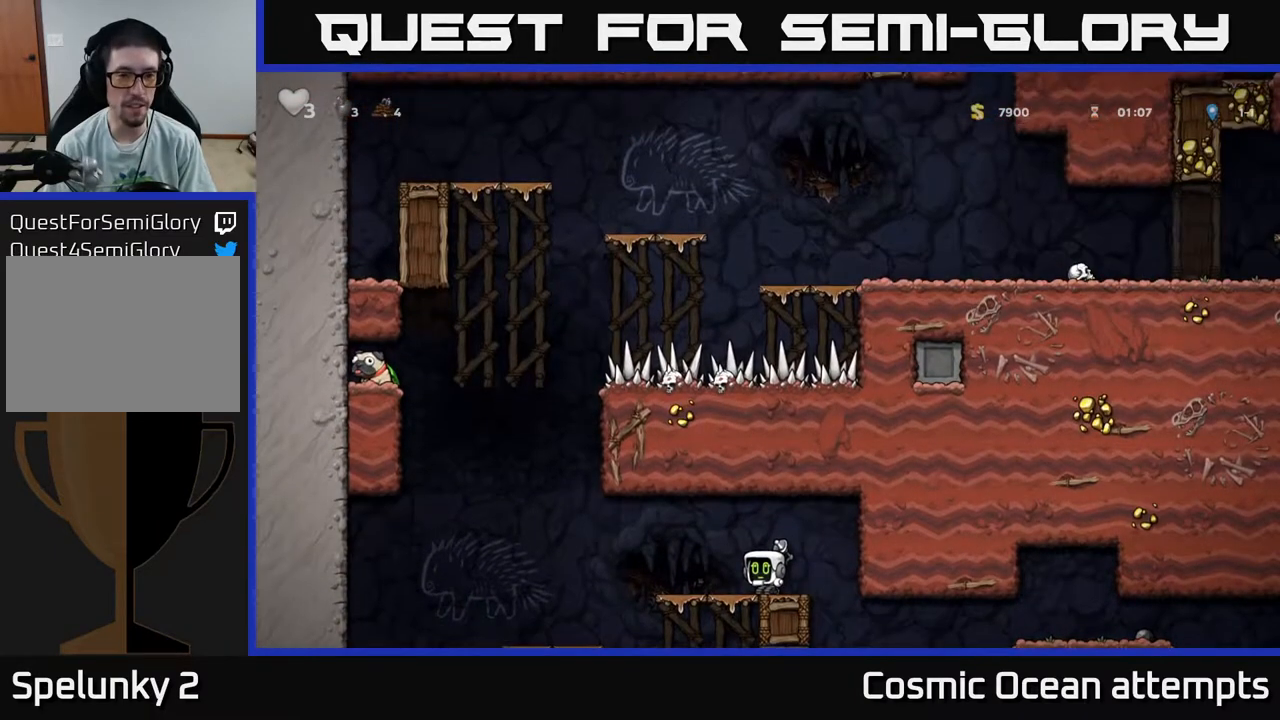
{"buttons": [], "right_stick": "center", "events": [[400, "DPAD_UP", "up"]]}
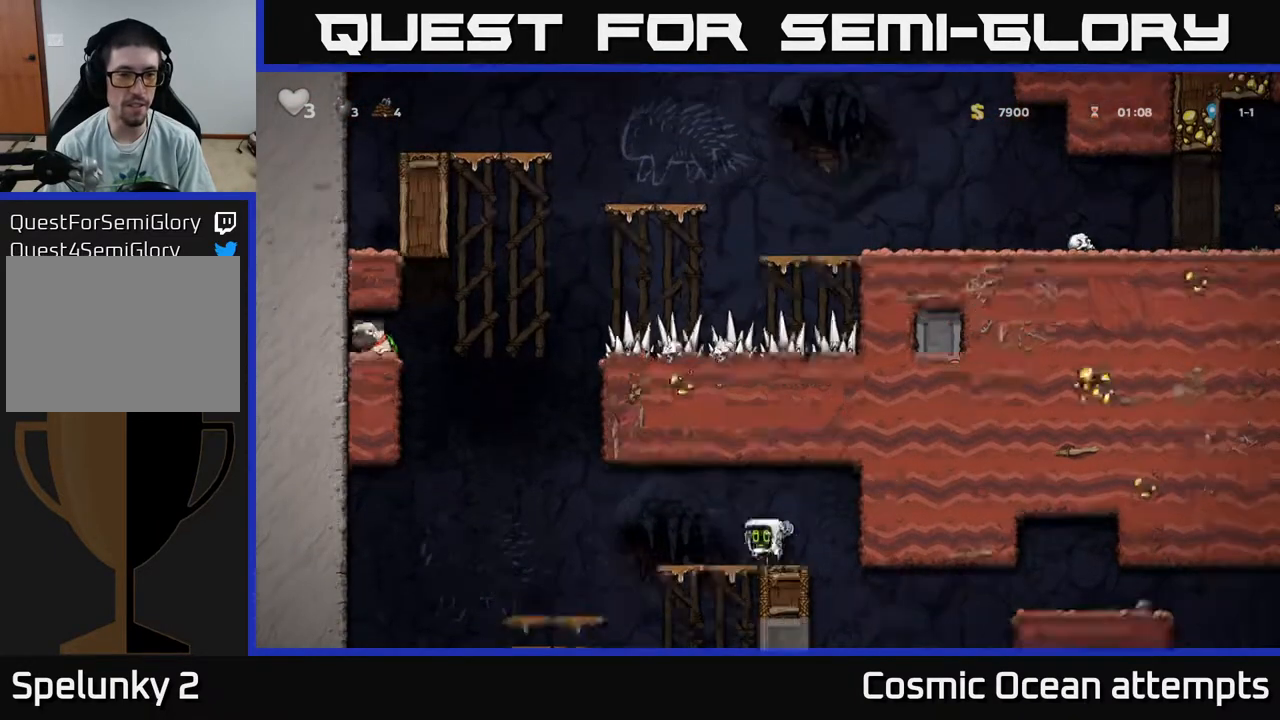
{"buttons": ["DPAD_LEFT"], "right_stick": "center", "events": [[183, "DPAD_LEFT", "down"], [283, "A", "down"], [367, "A", "up"]]}
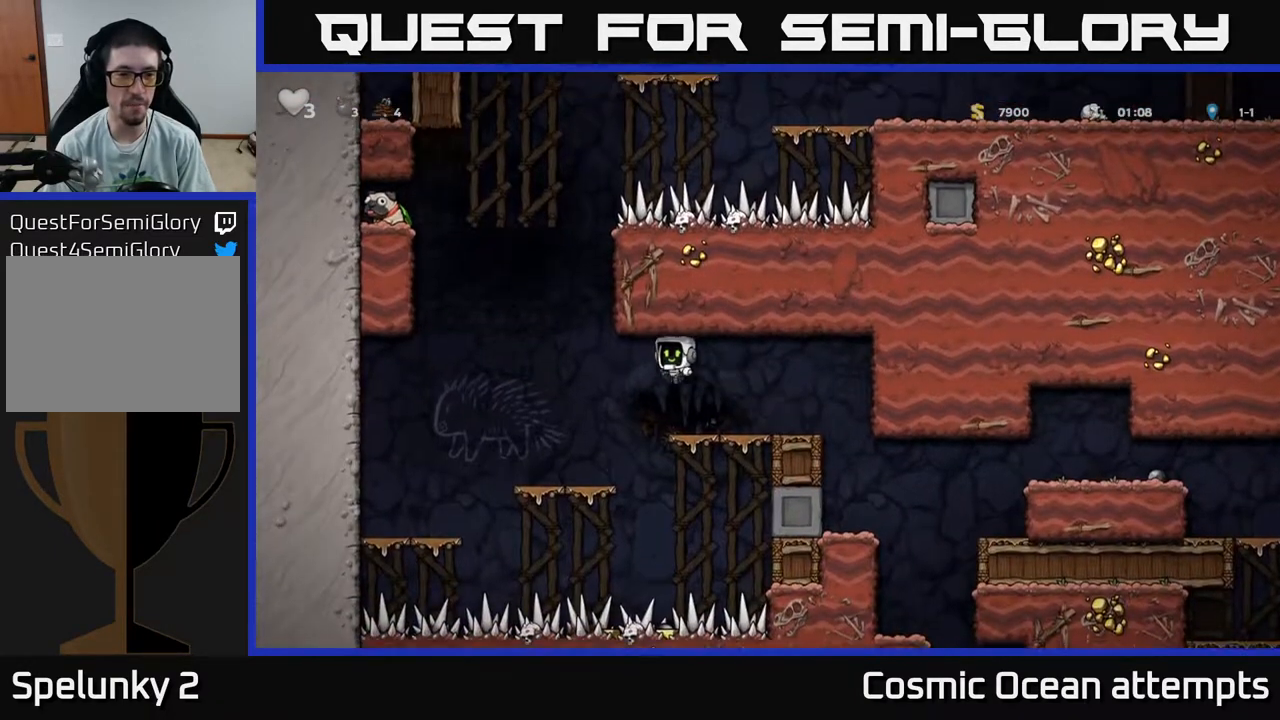
{"buttons": ["A", "DPAD_UP"], "right_stick": "center", "events": [[167, "DPAD_LEFT", "up"], [367, "DPAD_LEFT", "down"], [400, "A", "down"], [417, "DPAD_UP", "down"], [483, "DPAD_LEFT", "up"]]}
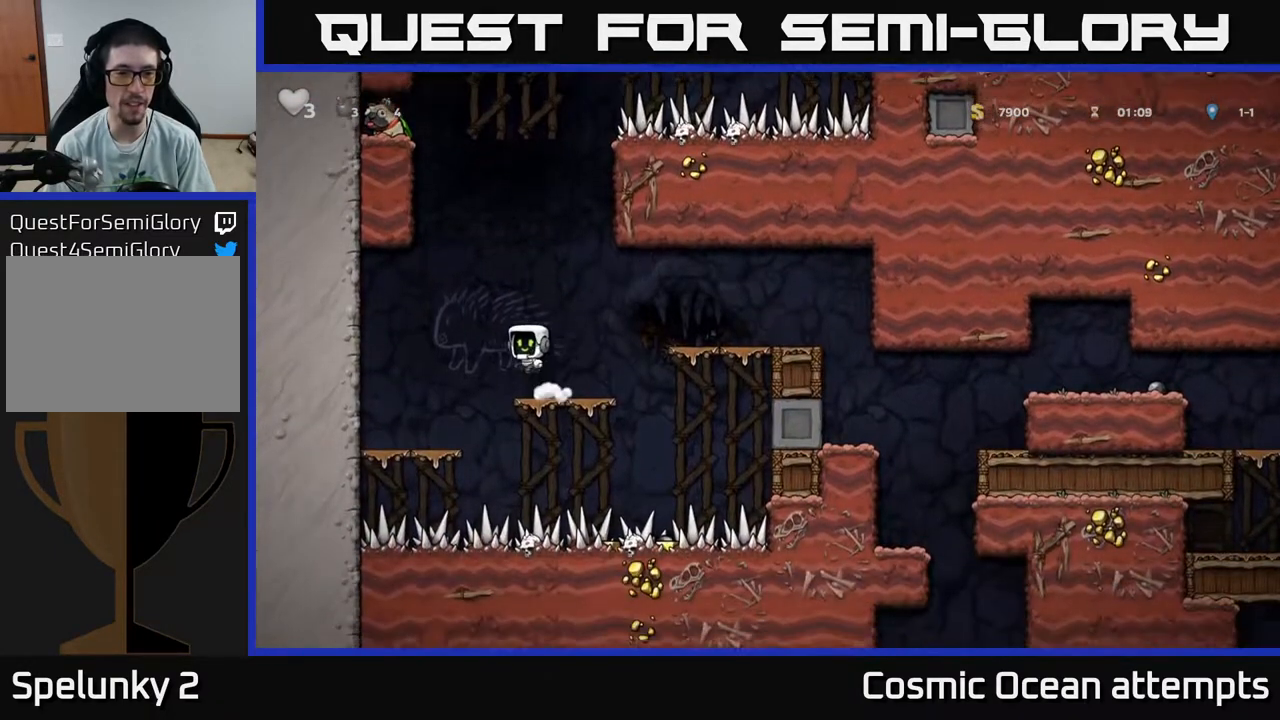
{"buttons": [], "right_stick": "center", "events": [[33, "A", "up"], [33, "DPAD_LEFT", "down"], [50, "DPAD_UP", "up"], [283, "DPAD_LEFT", "up"]]}
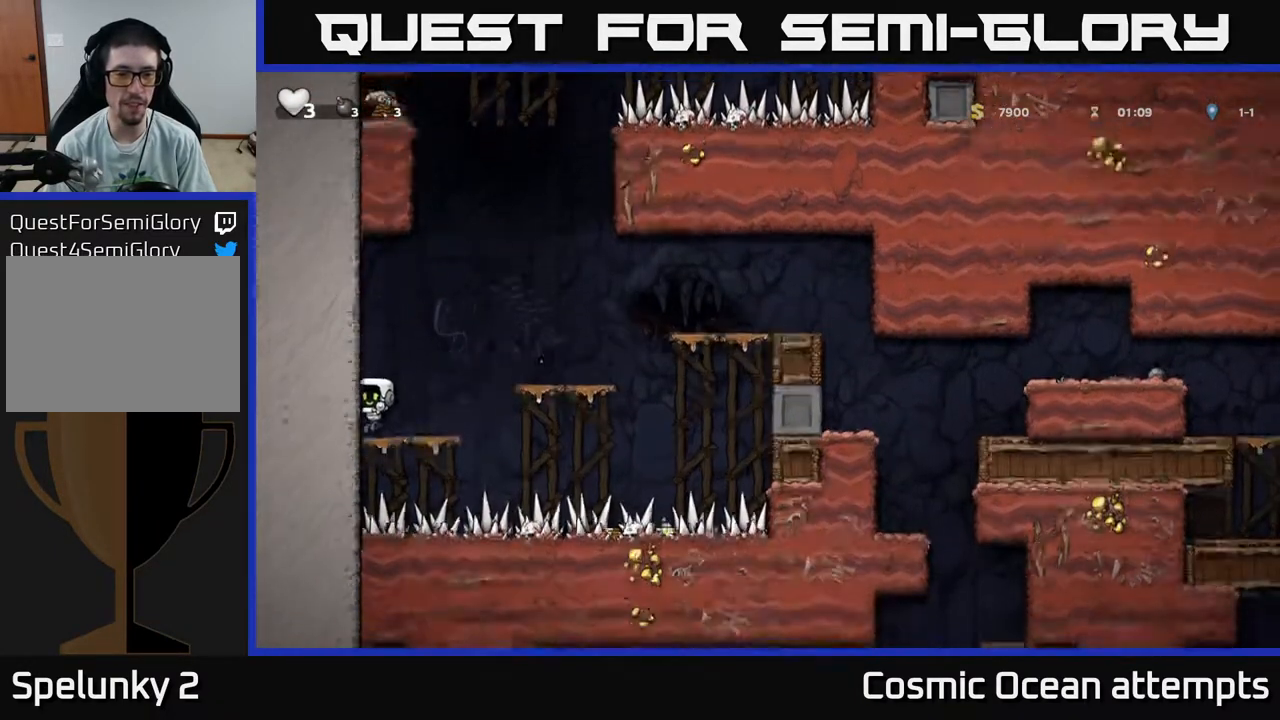
{"buttons": ["DPAD_RIGHT"], "right_stick": "center", "events": [[467, "DPAD_RIGHT", "down"]]}
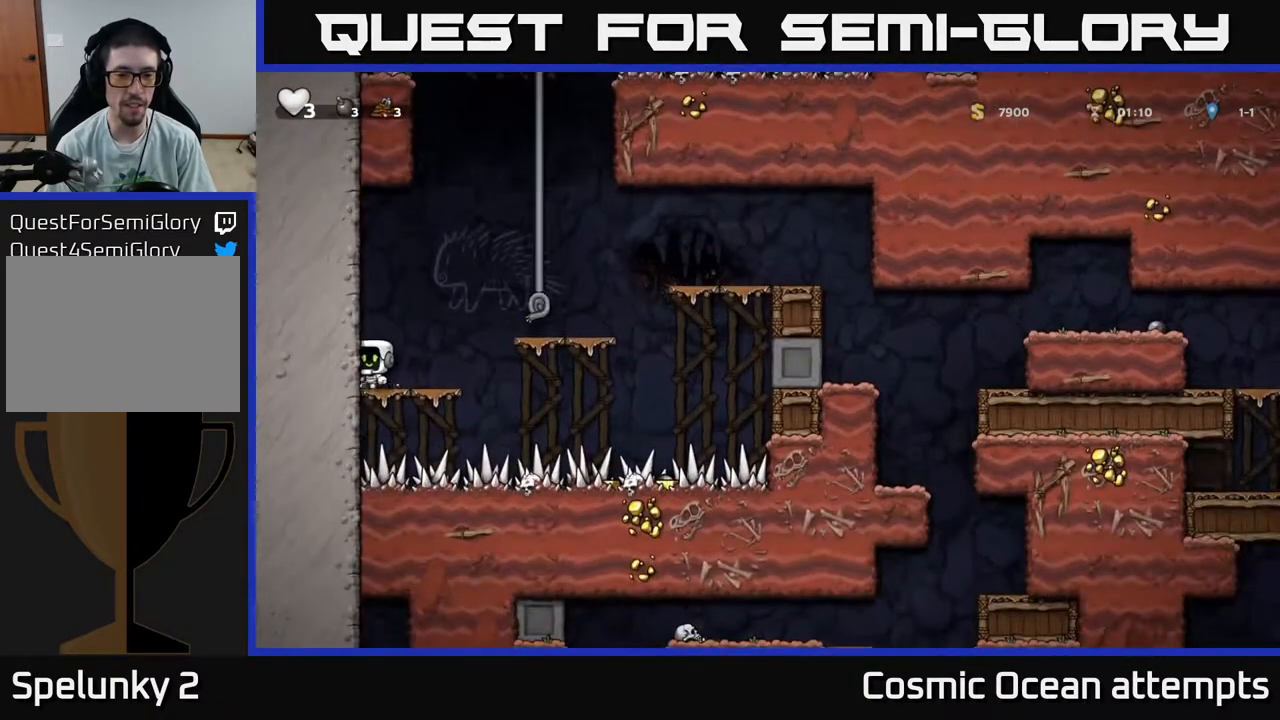
{"buttons": [], "right_stick": "center", "events": [[17, "A", "down"], [200, "A", "up"], [383, "DPAD_RIGHT", "up"]]}
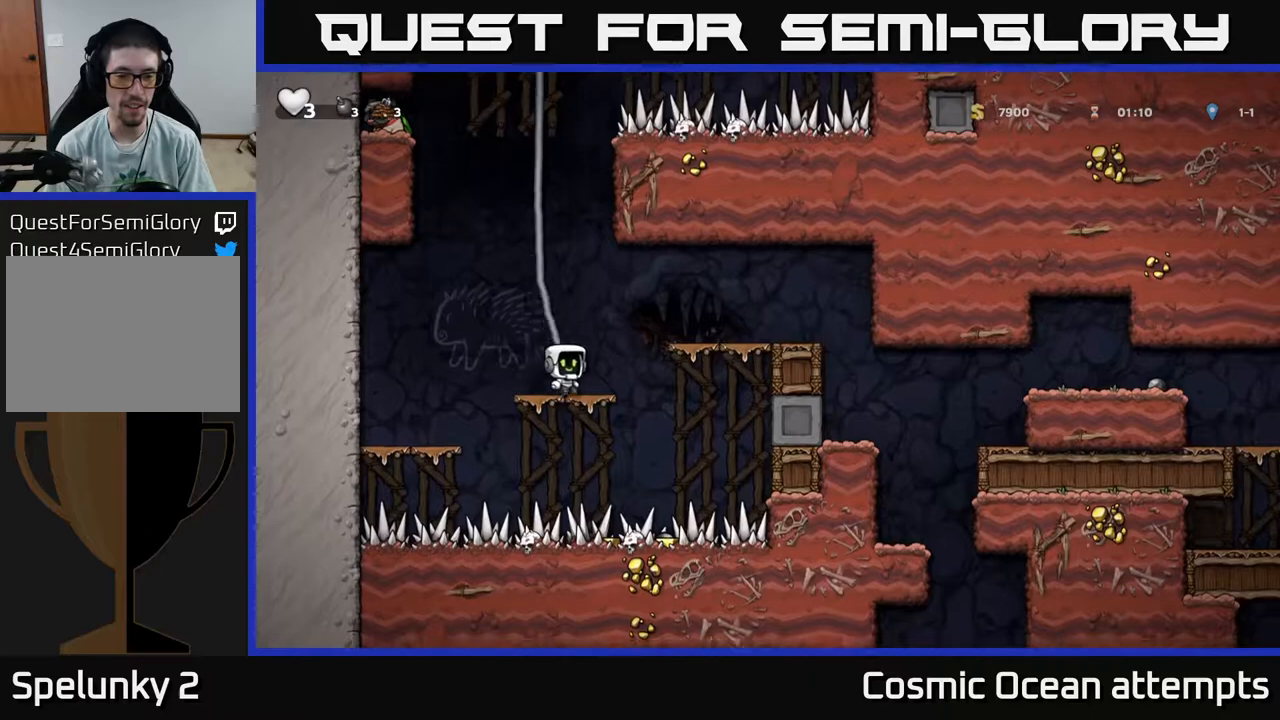
{"buttons": ["DPAD_UP"], "right_stick": "center", "events": [[333, "DPAD_LEFT", "down"], [383, "DPAD_UP", "down"], [417, "DPAD_LEFT", "up"]]}
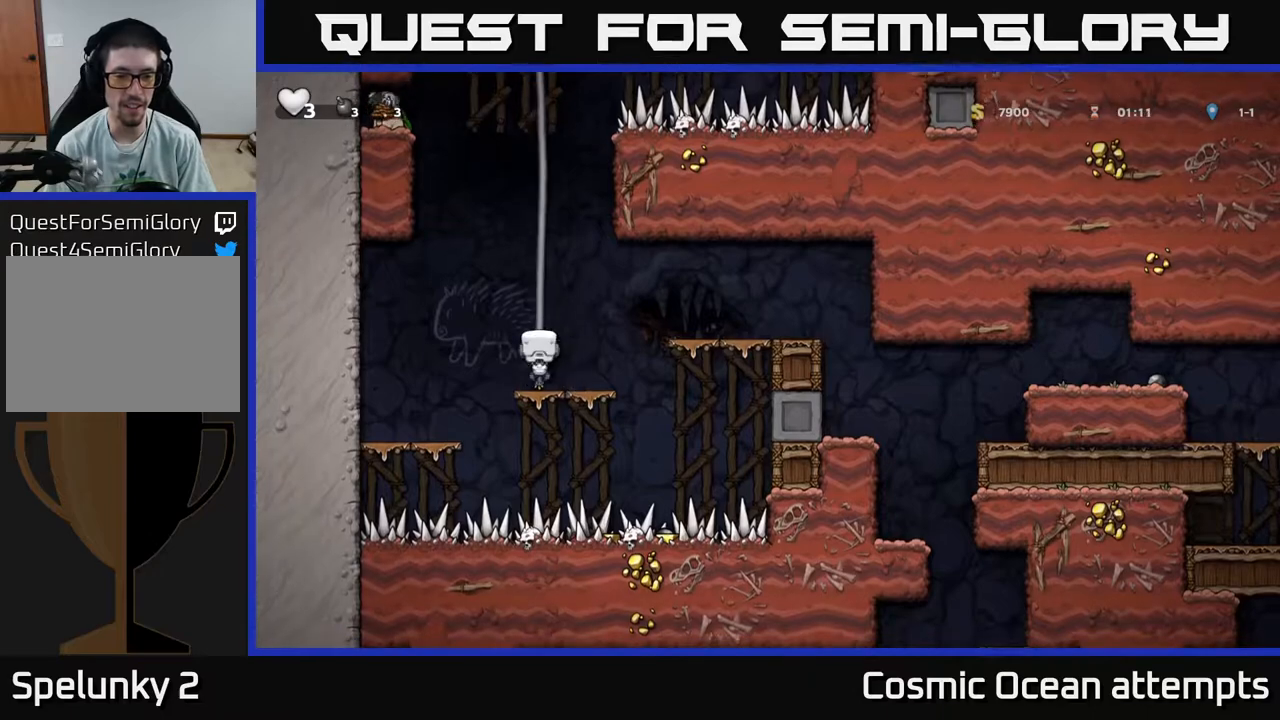
{"buttons": ["DPAD_UP"], "right_stick": "center", "events": []}
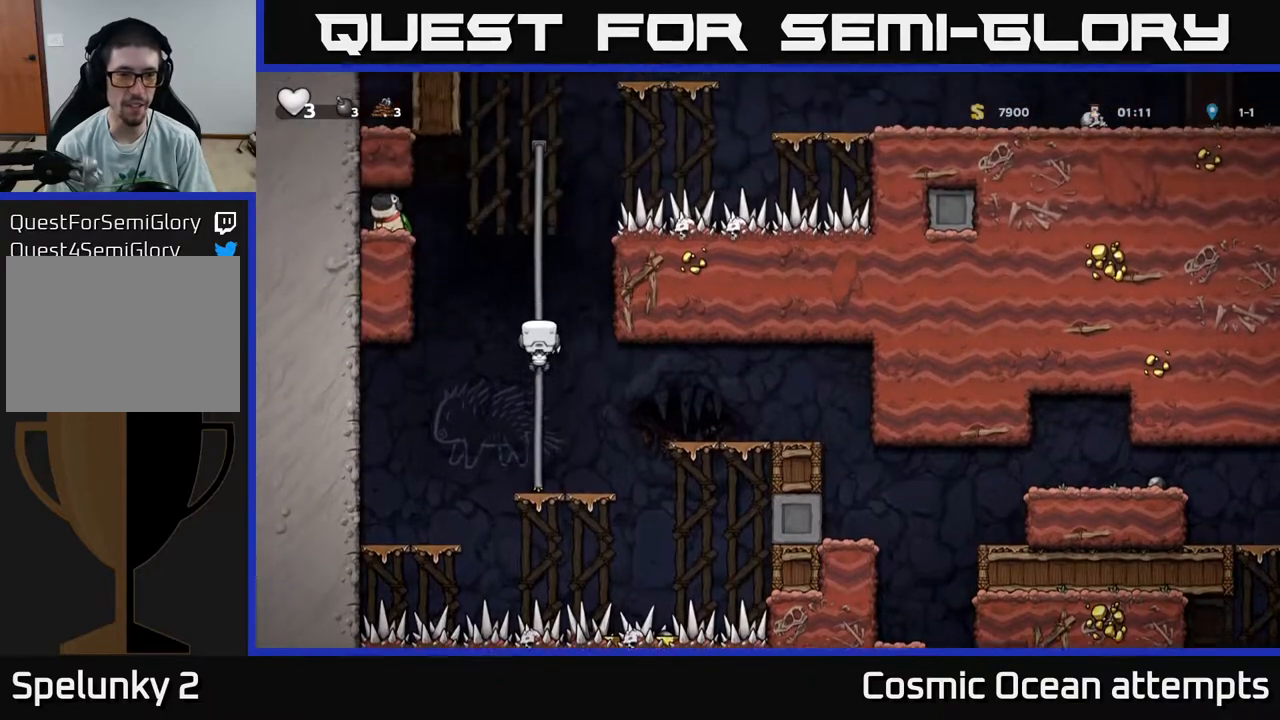
{"buttons": ["A", "DPAD_LEFT"], "right_stick": "center", "events": [[233, "DPAD_LEFT", "down"], [250, "A", "down"], [250, "DPAD_UP", "up"]]}
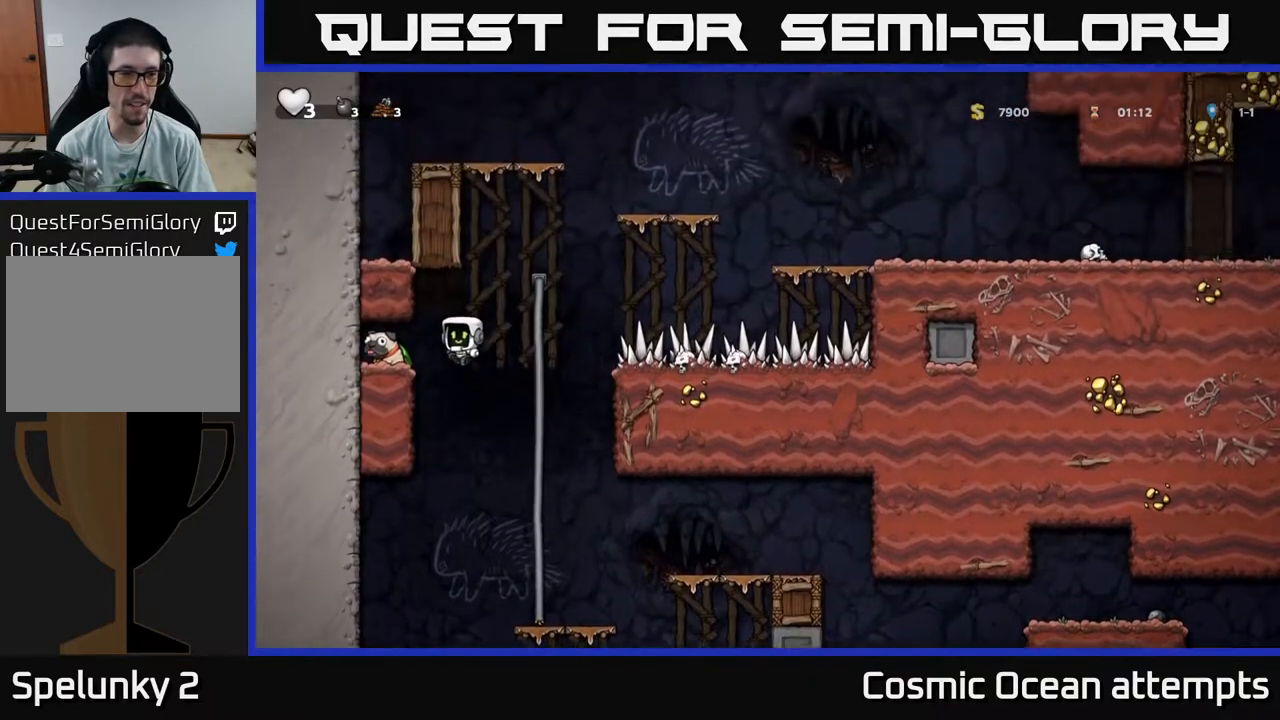
{"buttons": ["X", "DPAD_DOWN"], "right_stick": "center", "events": [[33, "A", "up"], [317, "DPAD_DOWN", "down"], [317, "DPAD_LEFT", "up"], [400, "X", "down"]]}
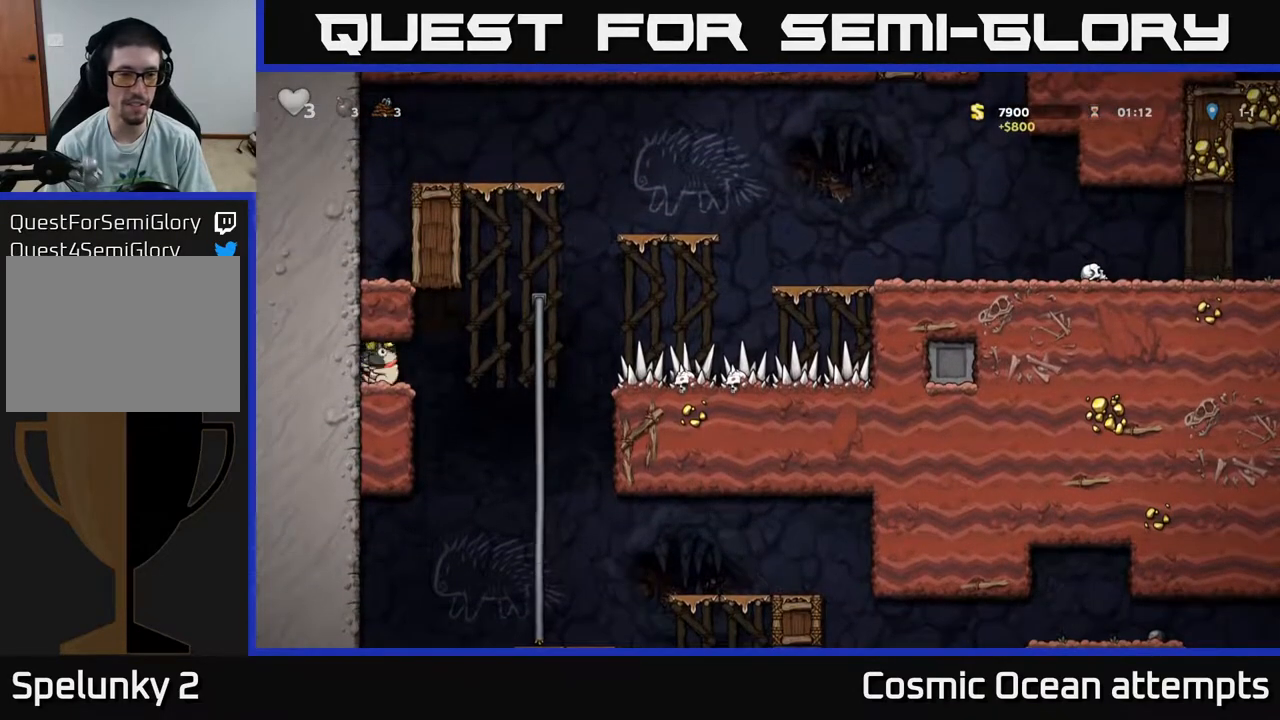
{"buttons": [], "right_stick": "center", "events": [[17, "DPAD_DOWN", "up"], [17, "DPAD_RIGHT", "down"], [33, "X", "up"], [333, "DPAD_UP", "down"], [350, "DPAD_RIGHT", "up"], [483, "DPAD_UP", "up"]]}
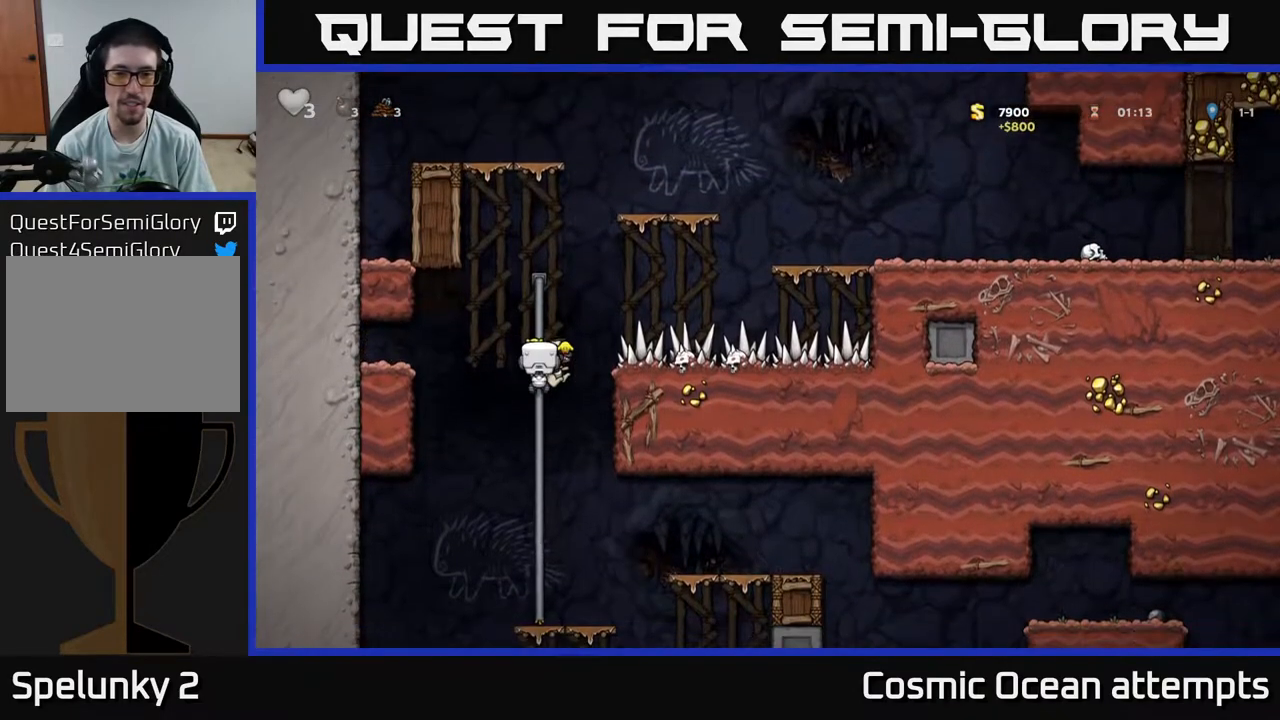
{"buttons": [], "right_stick": "center", "events": [[33, "DPAD_DOWN", "down"], [83, "A", "down"], [217, "DPAD_DOWN", "up"], [233, "A", "up"]]}
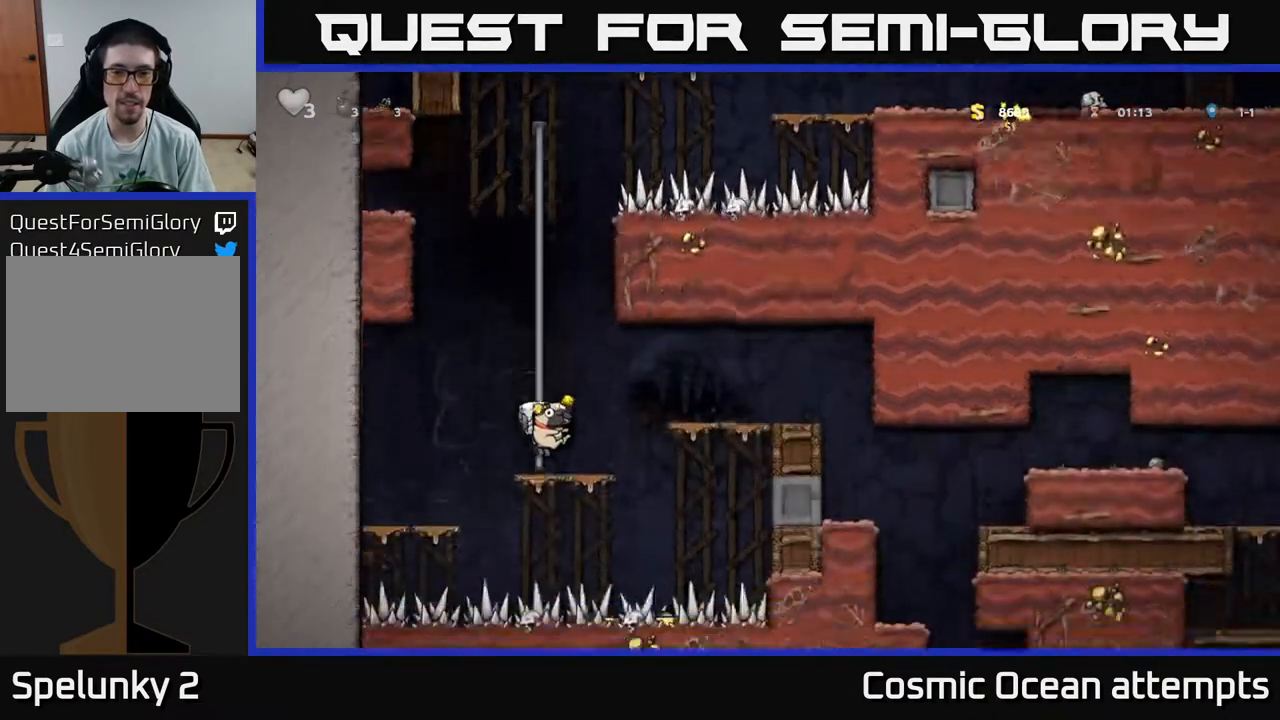
{"buttons": ["DPAD_UP"], "right_stick": "center", "events": [[17, "DPAD_UP", "down"]]}
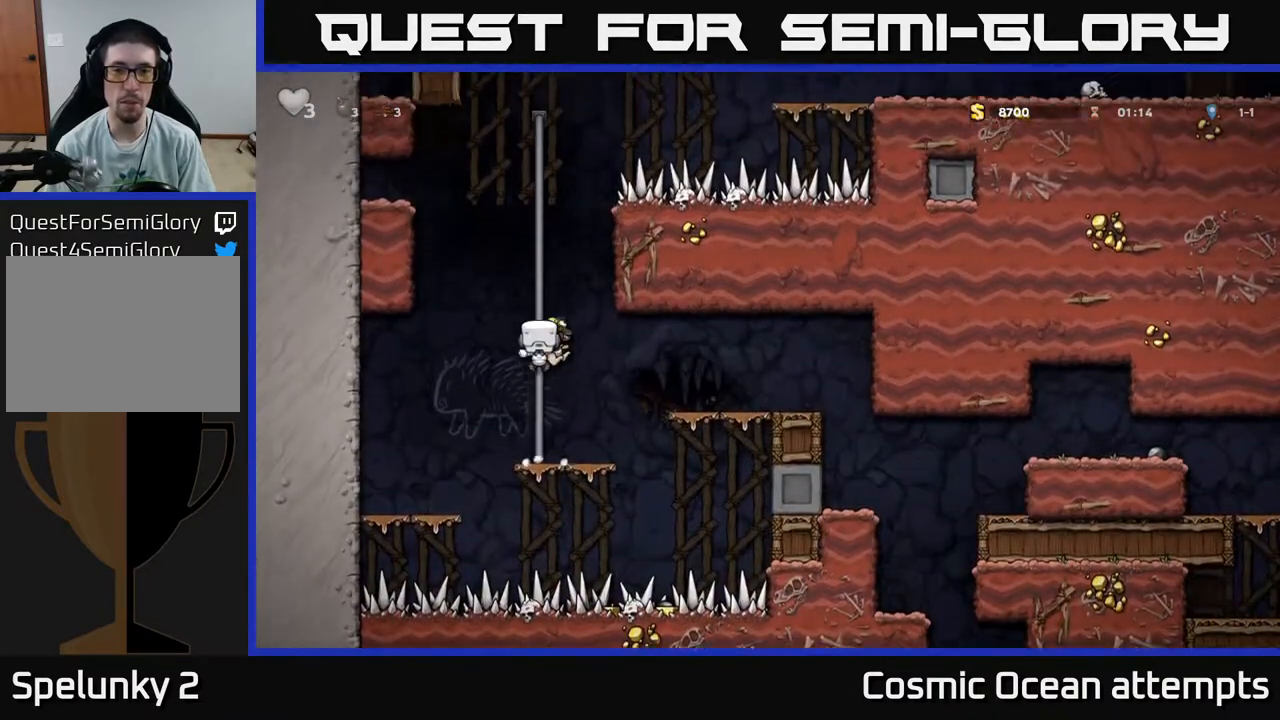
{"buttons": ["DPAD_RIGHT"], "right_stick": "center", "events": [[167, "A", "down"], [200, "DPAD_RIGHT", "down"], [200, "DPAD_UP", "up"], [417, "A", "up"]]}
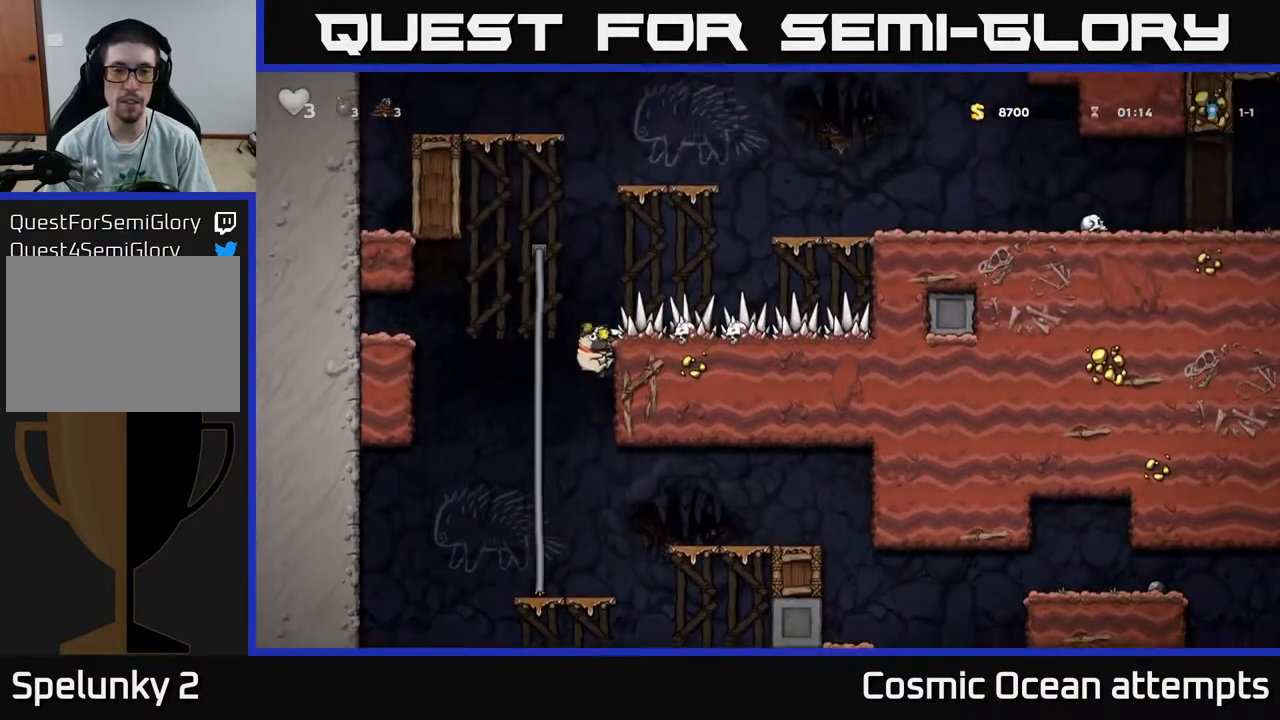
{"buttons": ["DPAD_RIGHT"], "right_stick": "center", "events": [[183, "A", "down"], [317, "A", "up"]]}
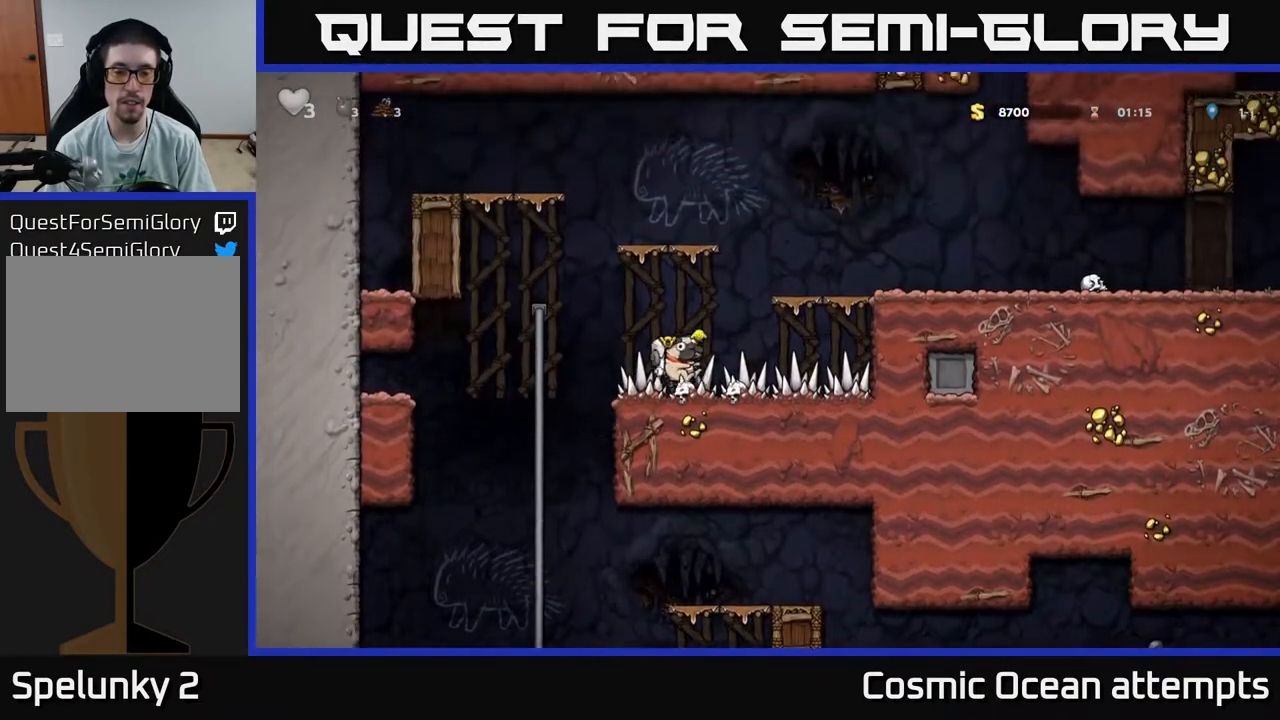
{"buttons": [], "right_stick": "center", "events": [[500, "DPAD_RIGHT", "up"]]}
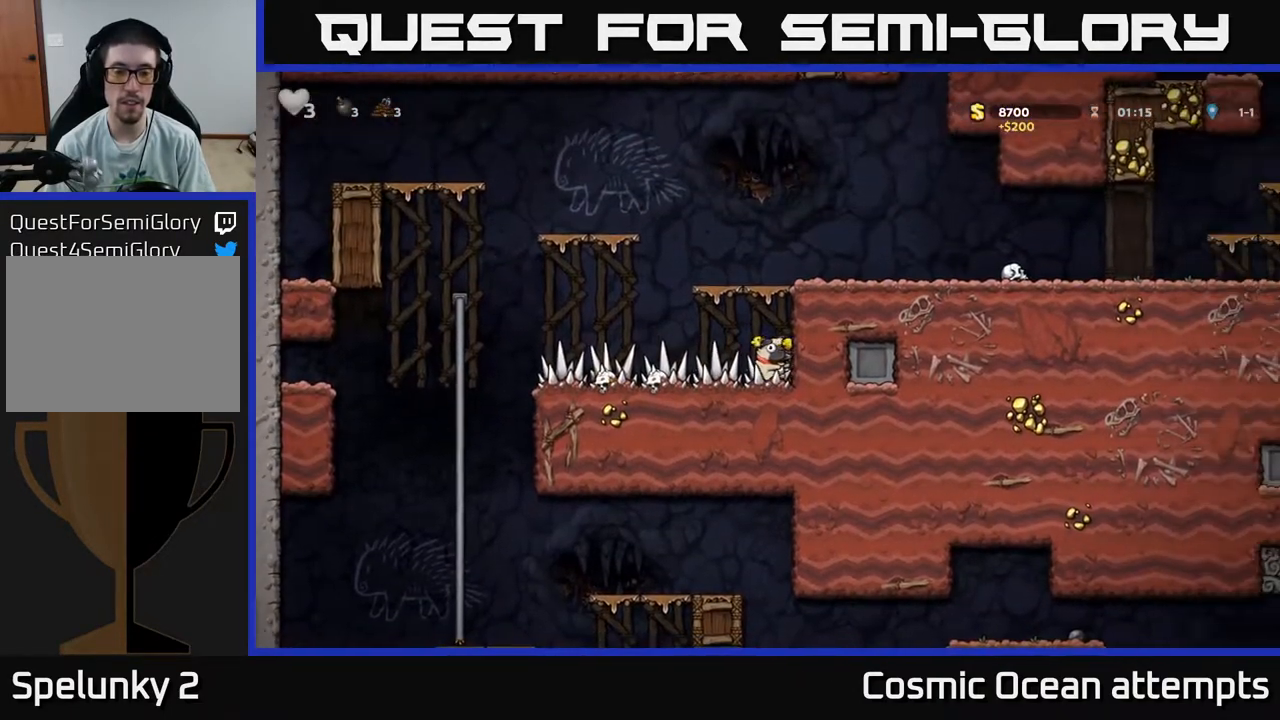
{"buttons": ["DPAD_LEFT"], "right_stick": "center", "events": [[50, "DPAD_LEFT", "down"]]}
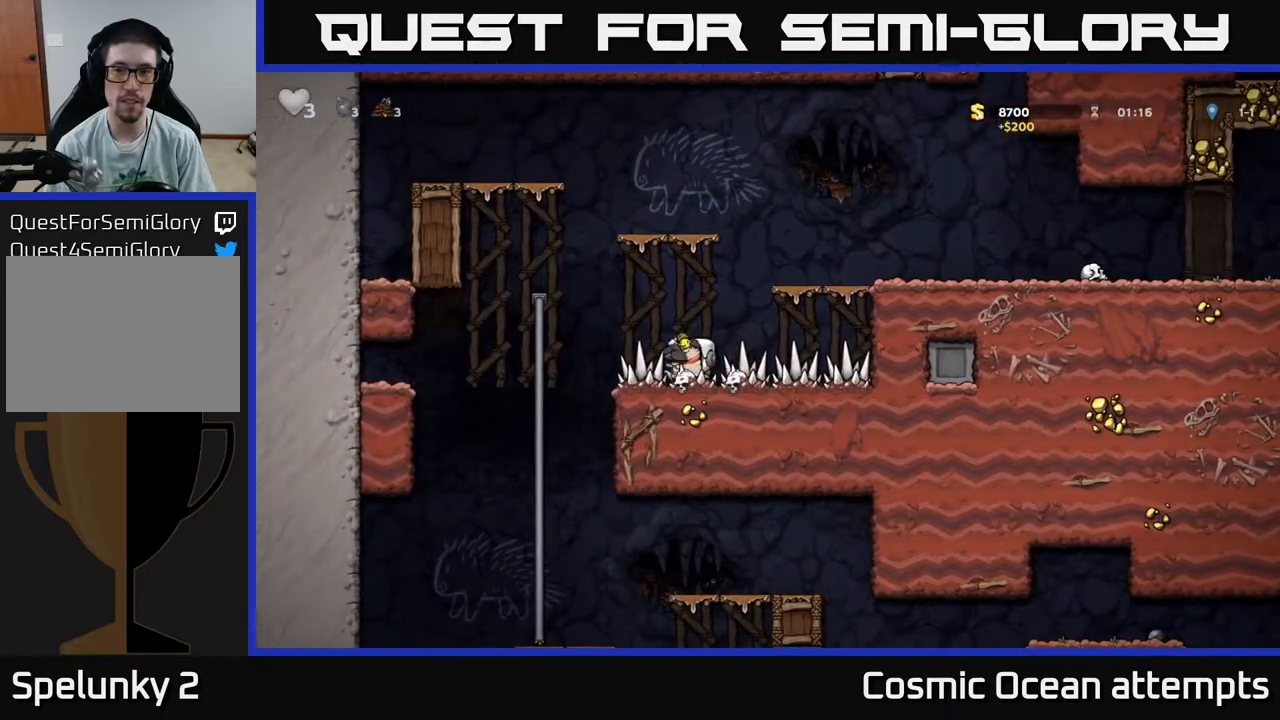
{"buttons": ["A", "DPAD_DOWN"], "right_stick": "center", "events": [[200, "DPAD_UP", "down"], [217, "DPAD_LEFT", "up"], [333, "DPAD_UP", "up"], [367, "DPAD_DOWN", "down"], [417, "A", "down"]]}
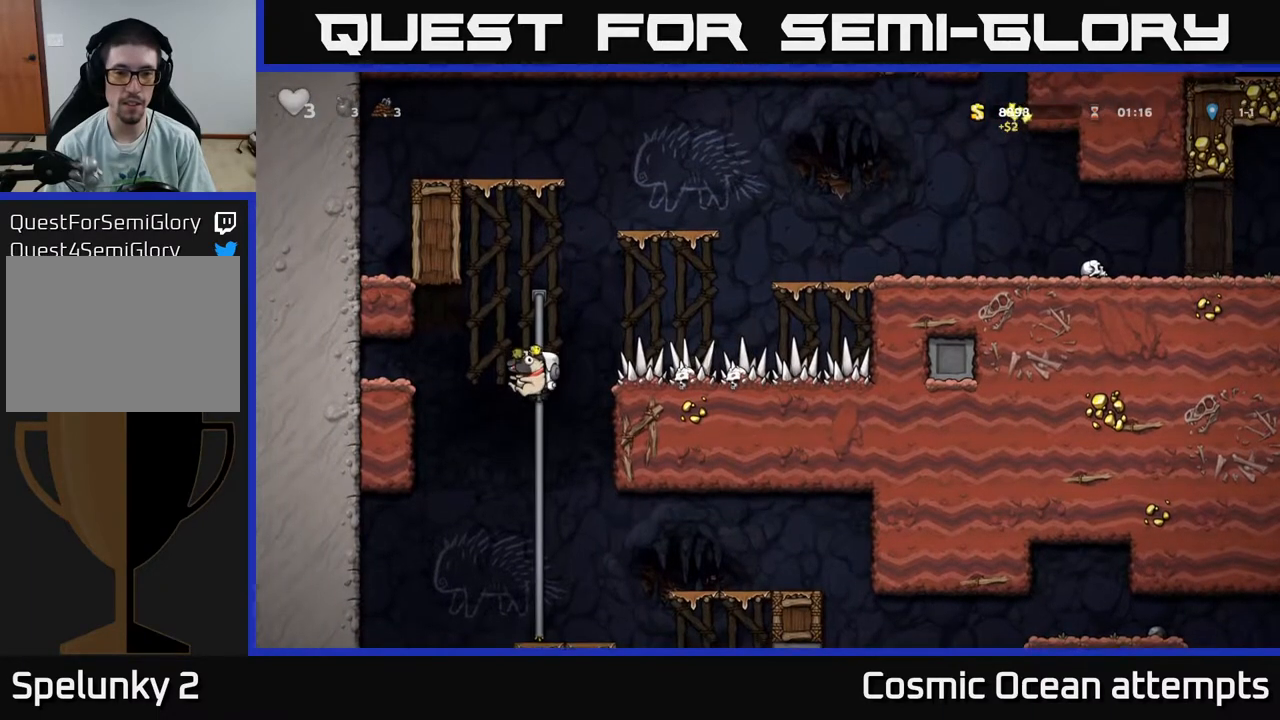
{"buttons": ["A", "DPAD_RIGHT"], "right_stick": "center", "events": [[50, "A", "up"], [67, "DPAD_DOWN", "up"], [317, "DPAD_RIGHT", "down"], [400, "A", "down"]]}
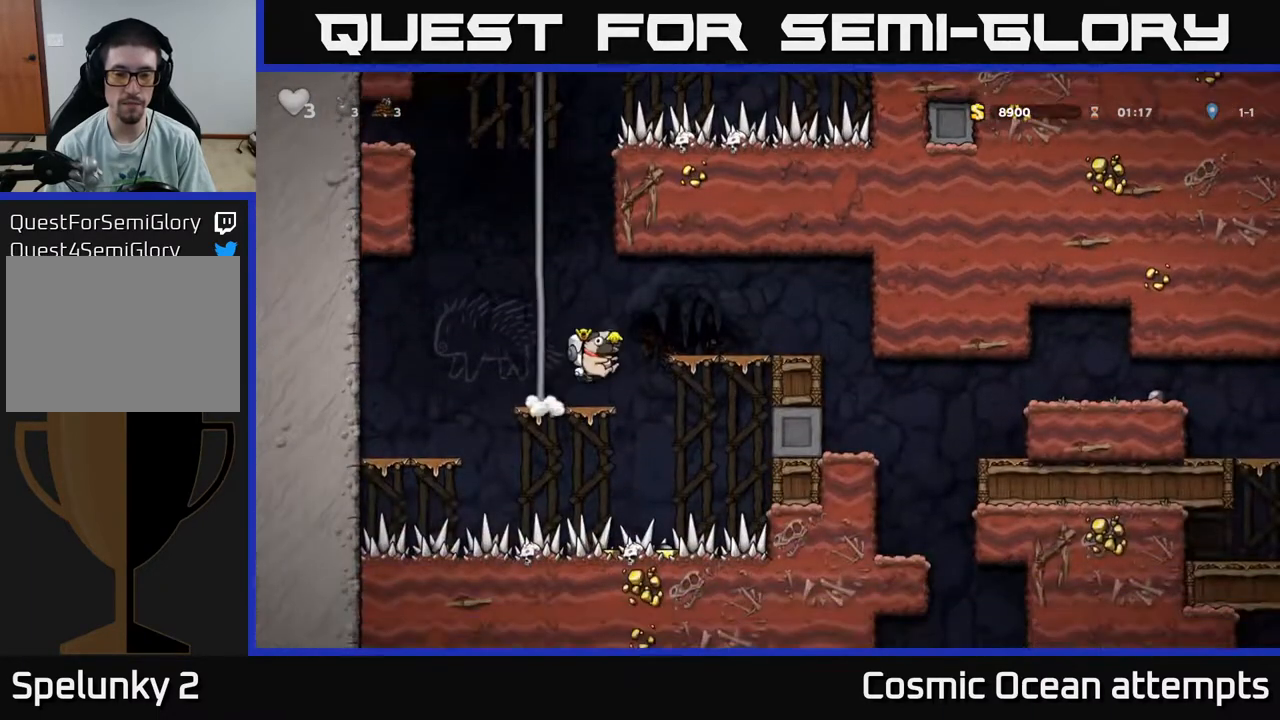
{"buttons": ["DPAD_RIGHT"], "right_stick": "center", "events": [[83, "A", "up"]]}
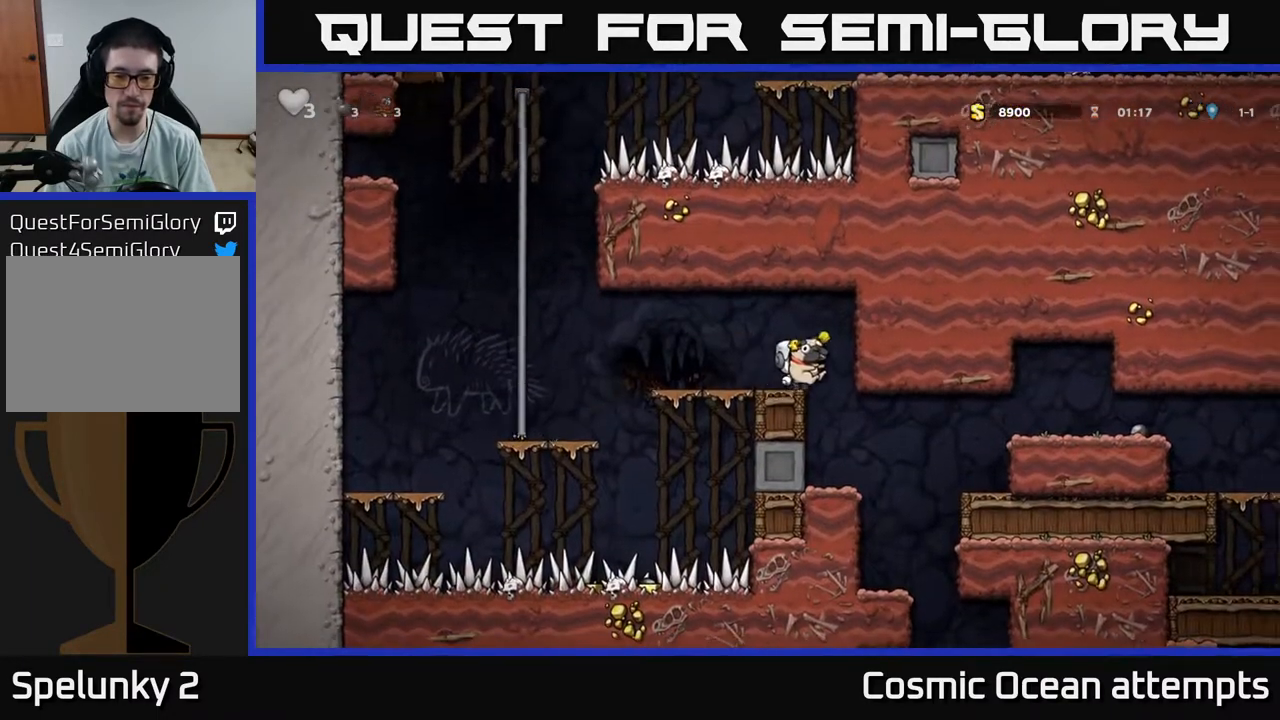
{"buttons": ["DPAD_RIGHT"], "right_stick": "center", "events": [[67, "DPAD_RIGHT", "up"], [417, "DPAD_RIGHT", "down"]]}